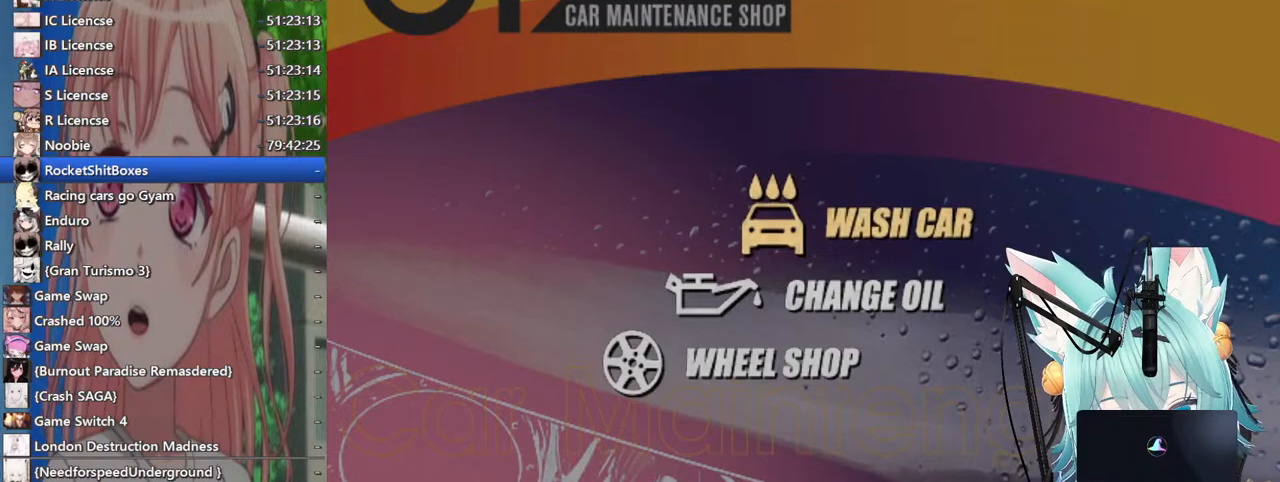
Gameplay with a controller (PlayStation layout); each line is a JSON object with the inputs held at the frame after it. "events" lists button and stick changes between this image and that frame as [ms after this image, input, new state], when the widget could be followed in between. Not read: L1 R1.
{"buttons": [], "left_stick": "center", "right_stick": "center", "events": [[267, "CROSS", "down"], [333, "CROSS", "up"]]}
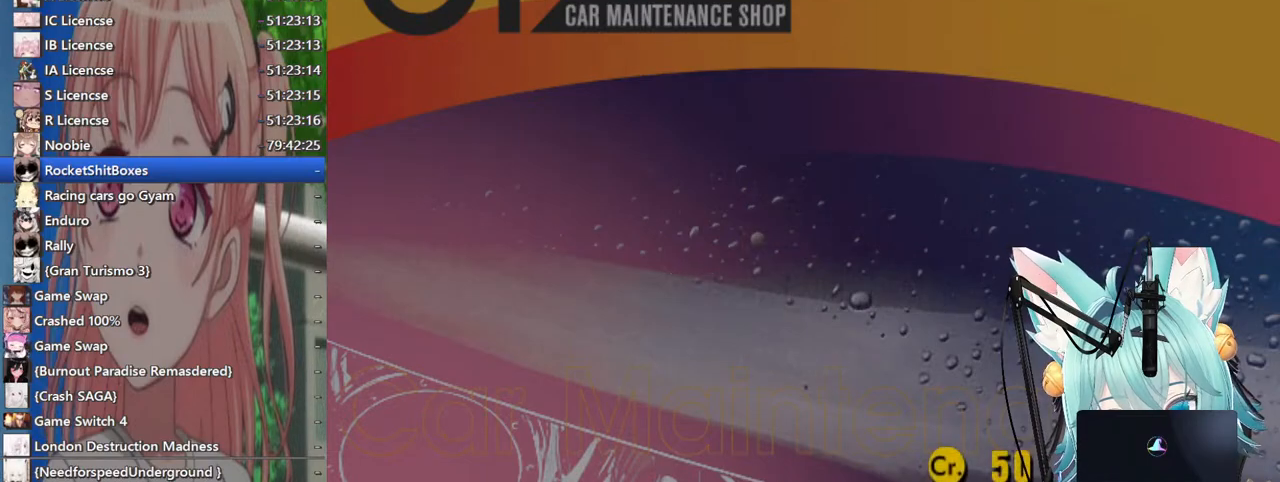
{"buttons": [], "left_stick": "center", "right_stick": "center", "events": [[17, "CROSS", "down"], [200, "CROSS", "up"]]}
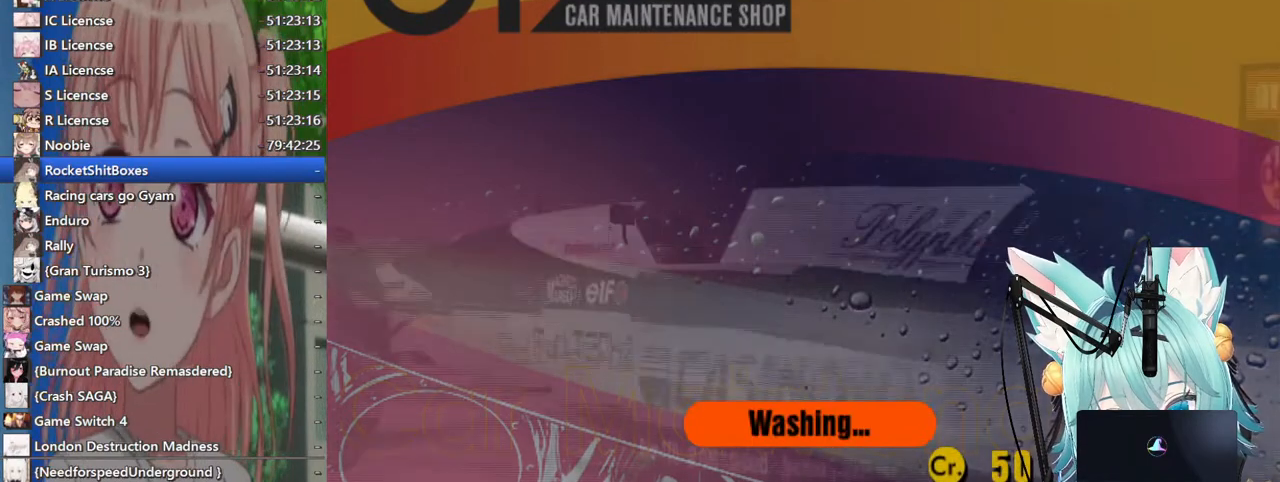
{"buttons": [], "left_stick": "center", "right_stick": "center", "events": []}
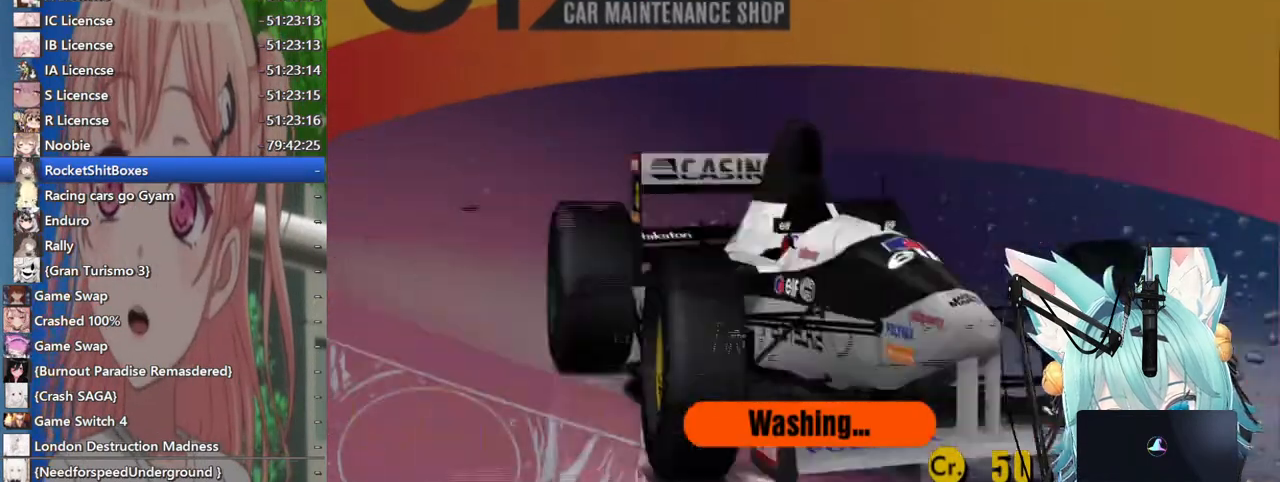
{"buttons": [], "left_stick": "center", "right_stick": "center", "events": []}
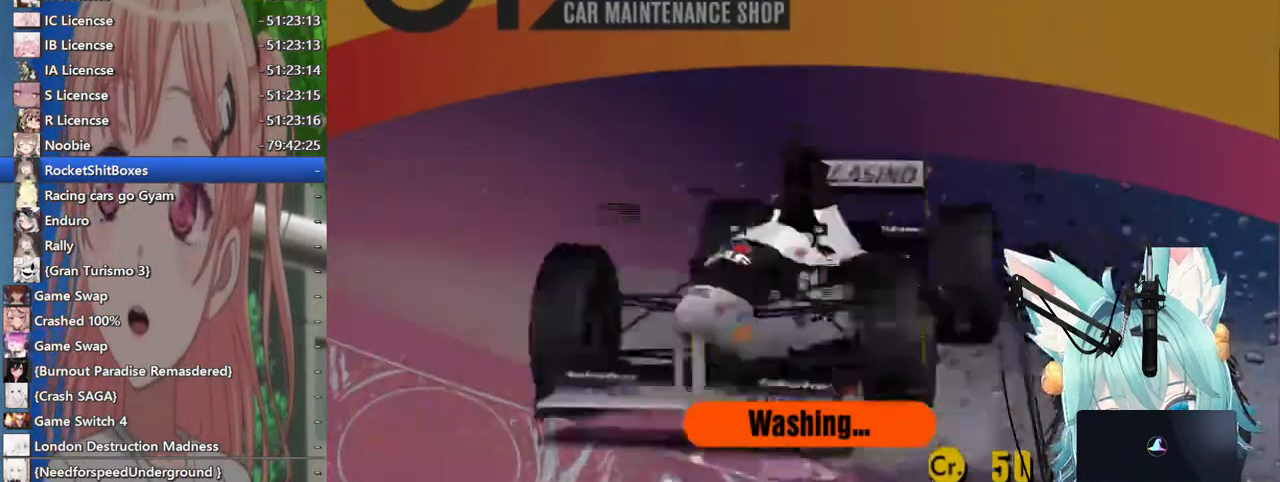
{"buttons": [], "left_stick": "center", "right_stick": "center", "events": []}
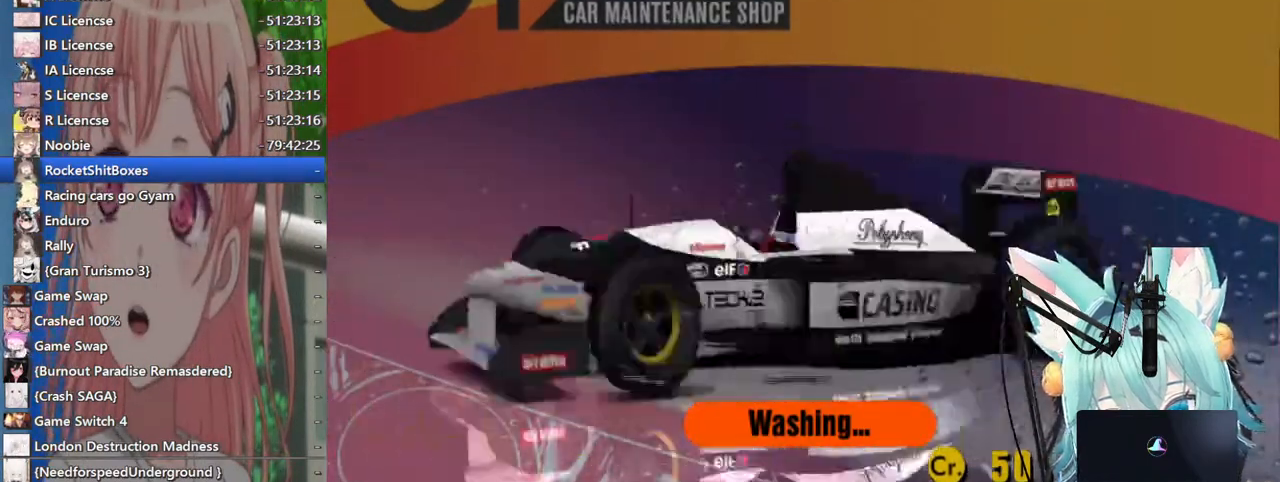
{"buttons": [], "left_stick": "center", "right_stick": "center", "events": []}
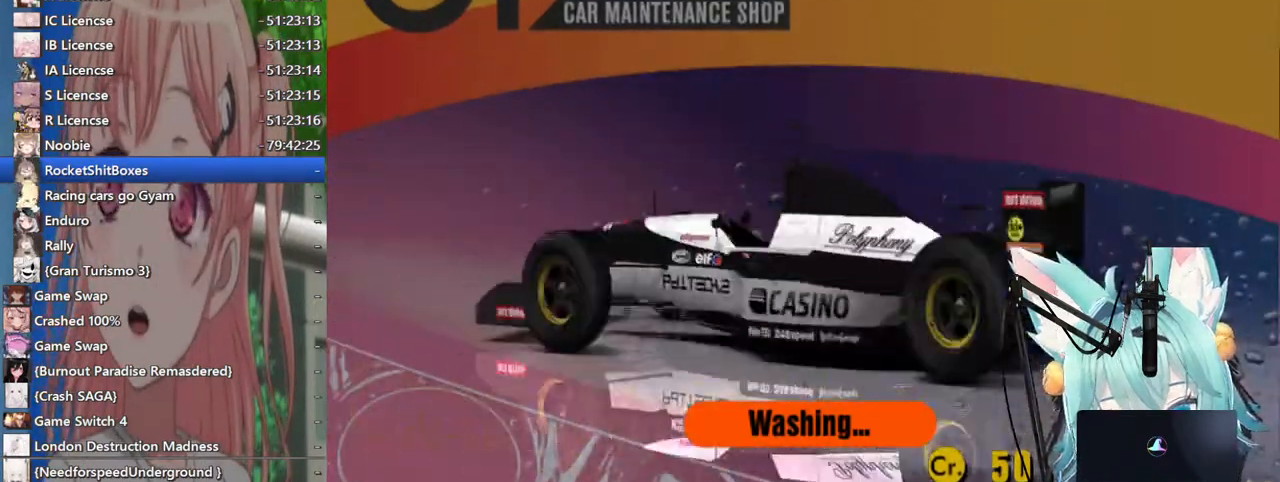
{"buttons": [], "left_stick": "center", "right_stick": "center", "events": []}
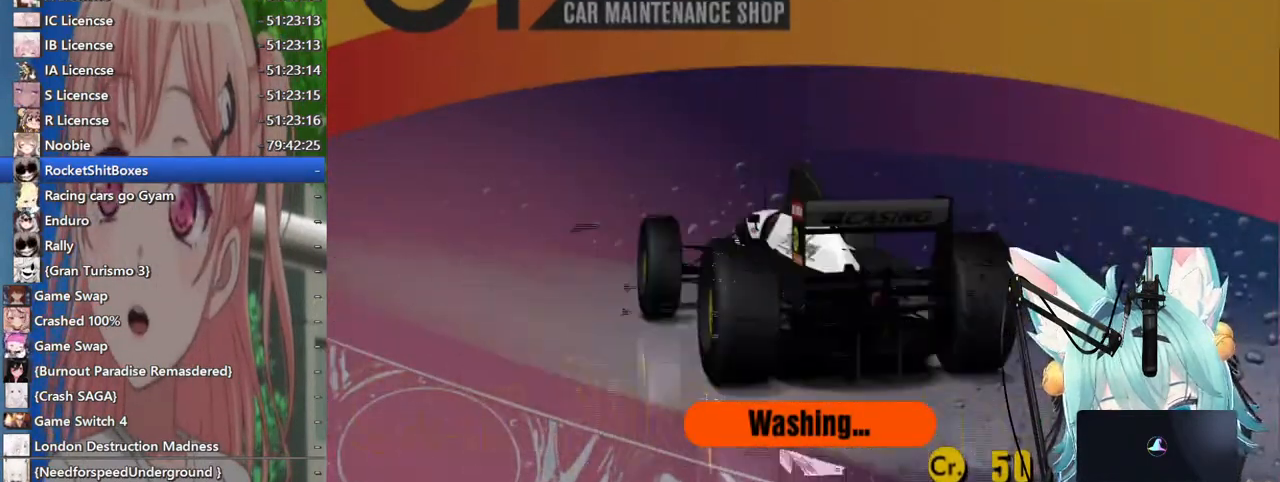
{"buttons": [], "left_stick": "center", "right_stick": "center", "events": []}
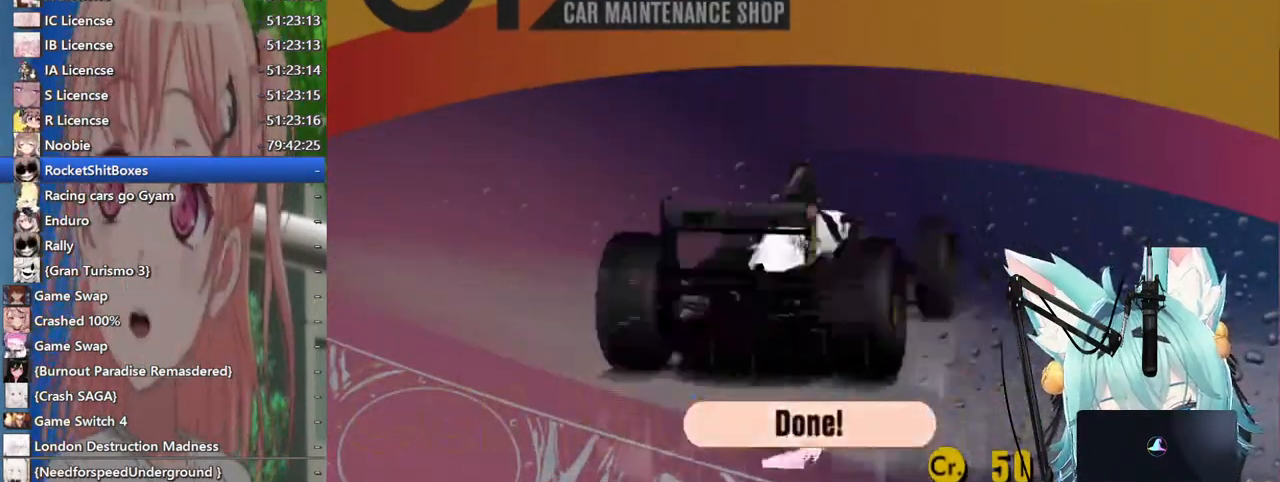
{"buttons": [], "left_stick": "center", "right_stick": "center", "events": []}
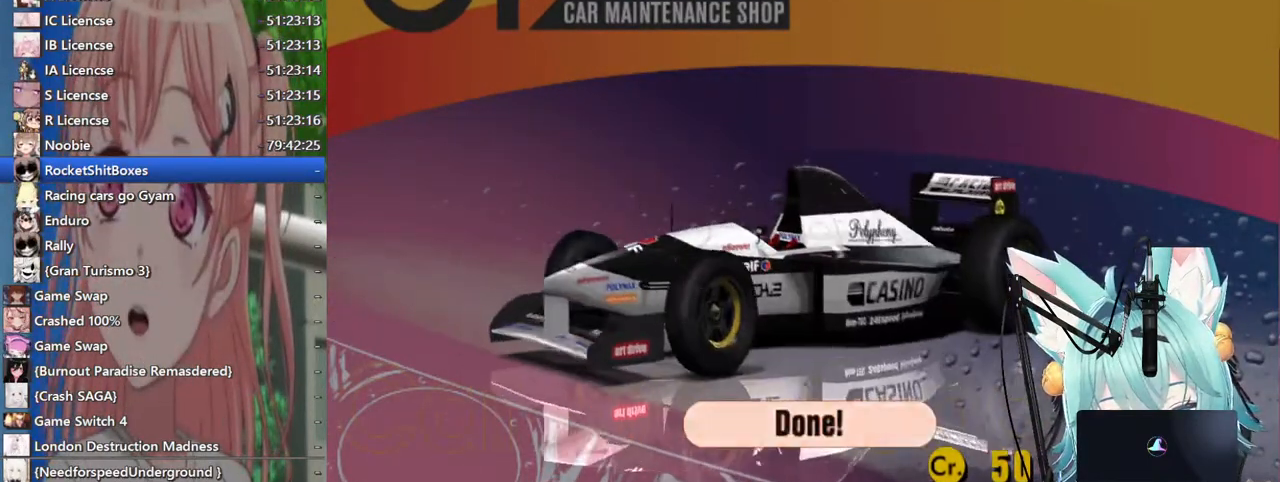
{"buttons": [], "left_stick": "center", "right_stick": "center", "events": []}
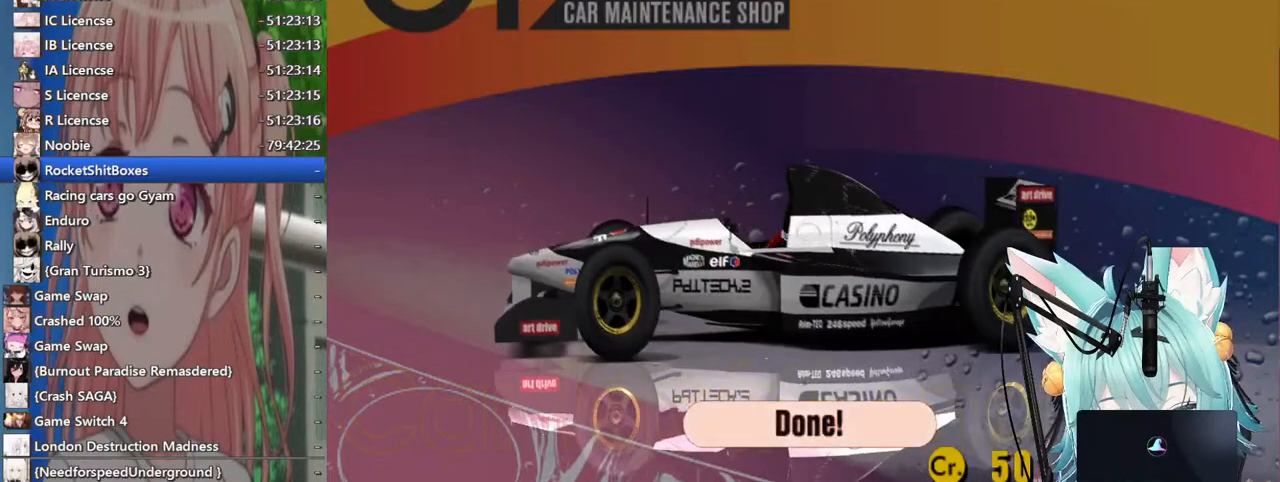
{"buttons": [], "left_stick": "center", "right_stick": "center", "events": [[283, "CROSS", "down"], [483, "CROSS", "up"]]}
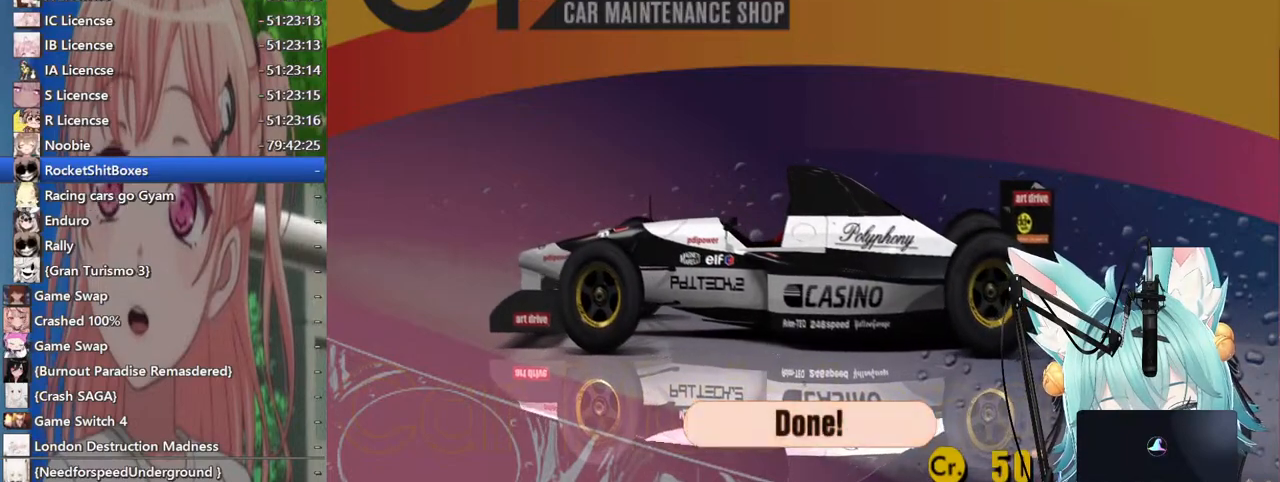
{"buttons": [], "left_stick": "center", "right_stick": "center", "events": []}
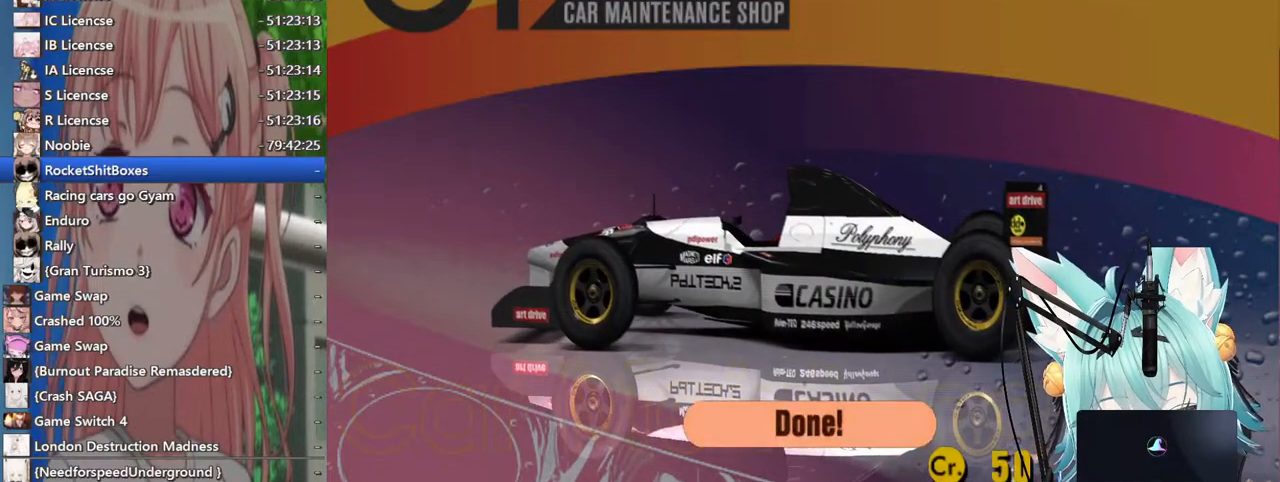
{"buttons": [], "left_stick": "center", "right_stick": "center", "events": []}
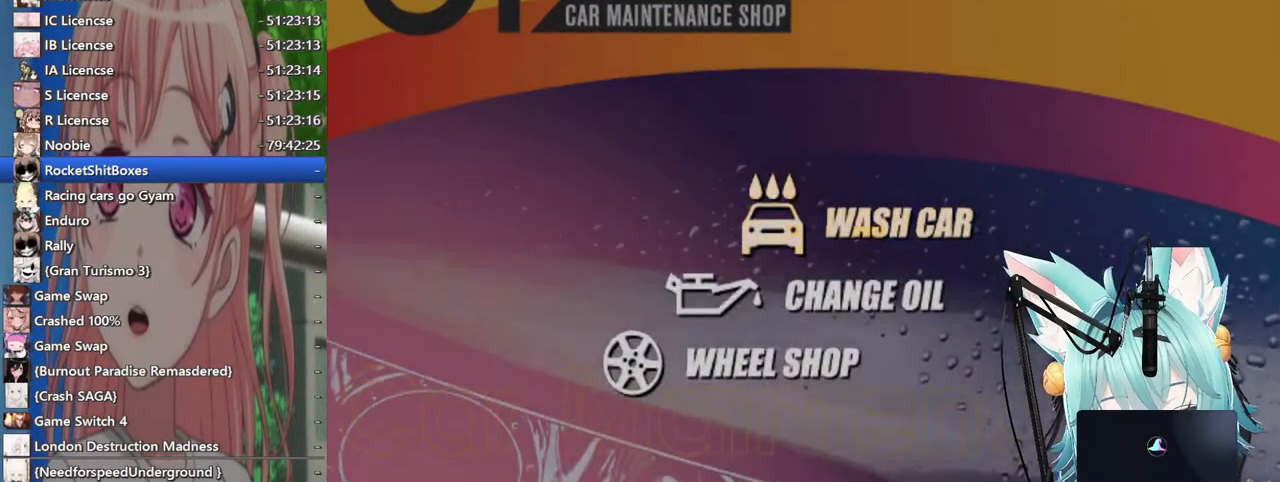
{"buttons": [], "left_stick": "center", "right_stick": "center", "events": [[317, "left_stick", "down"], [467, "left_stick", "center"]]}
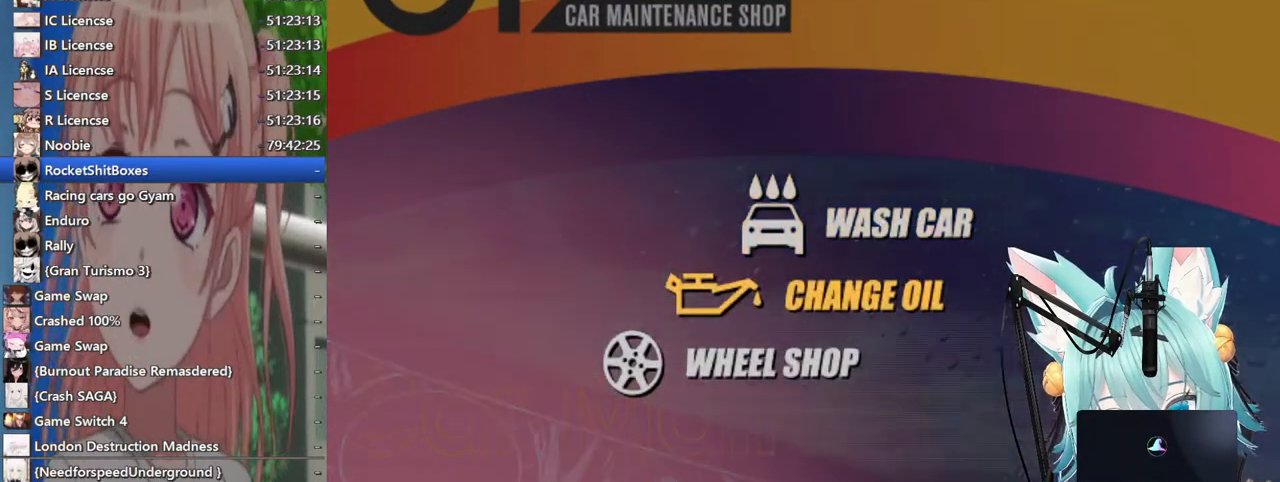
{"buttons": [], "left_stick": "center", "right_stick": "center", "events": [[283, "CROSS", "down"], [467, "CROSS", "up"]]}
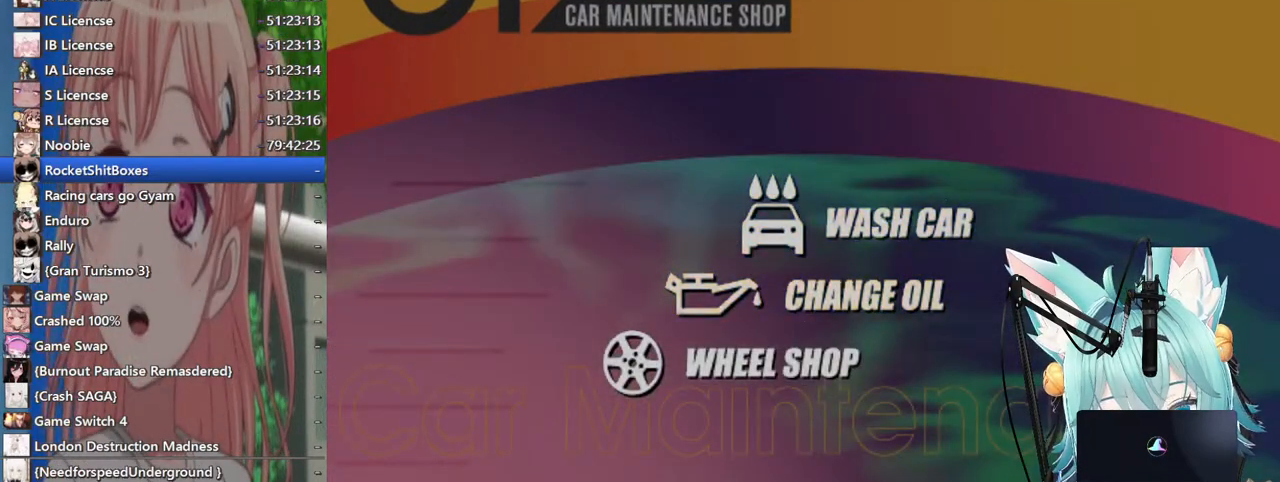
{"buttons": [], "left_stick": "center", "right_stick": "center", "events": []}
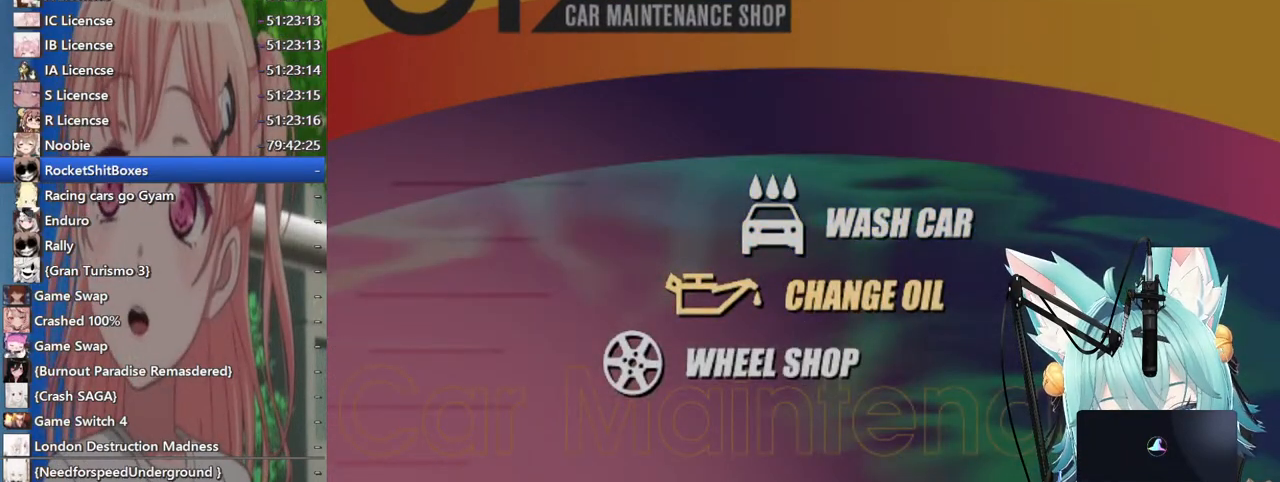
{"buttons": [], "left_stick": "center", "right_stick": "center", "events": []}
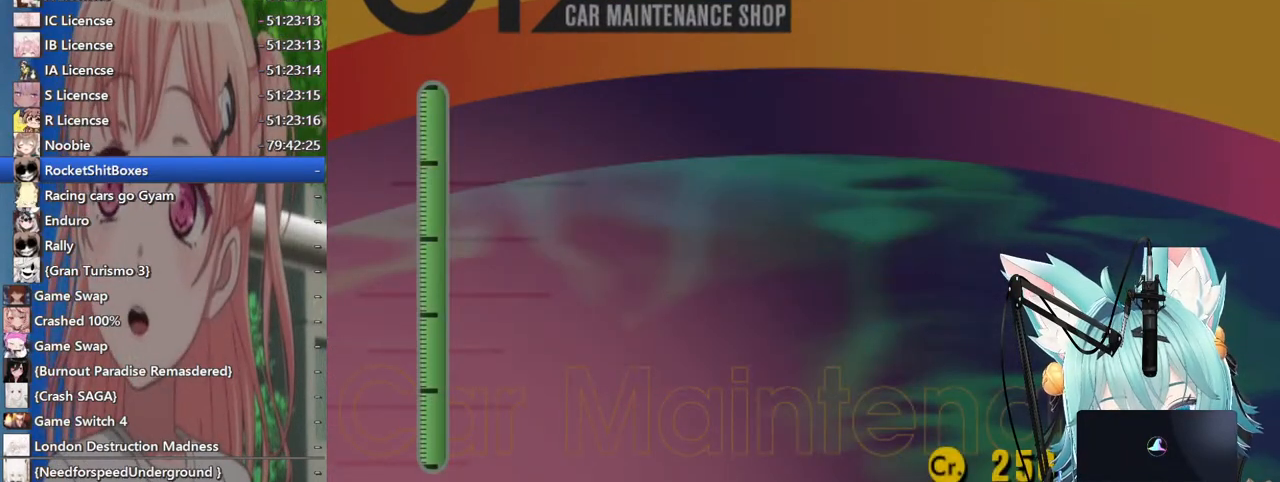
{"buttons": [], "left_stick": "center", "right_stick": "center", "events": [[183, "CROSS", "down"], [400, "CROSS", "up"]]}
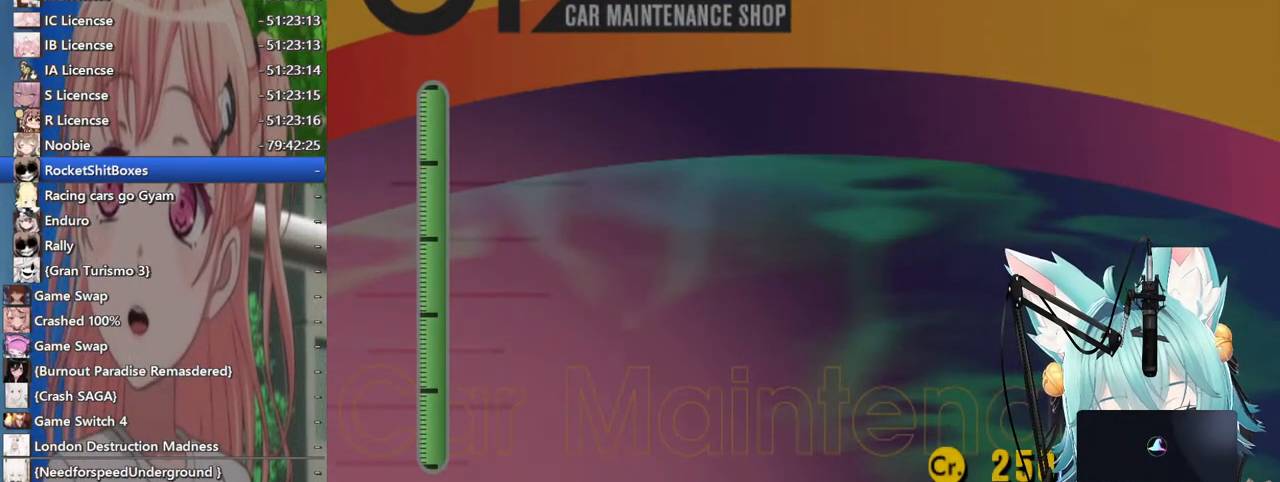
{"buttons": [], "left_stick": "center", "right_stick": "center", "events": []}
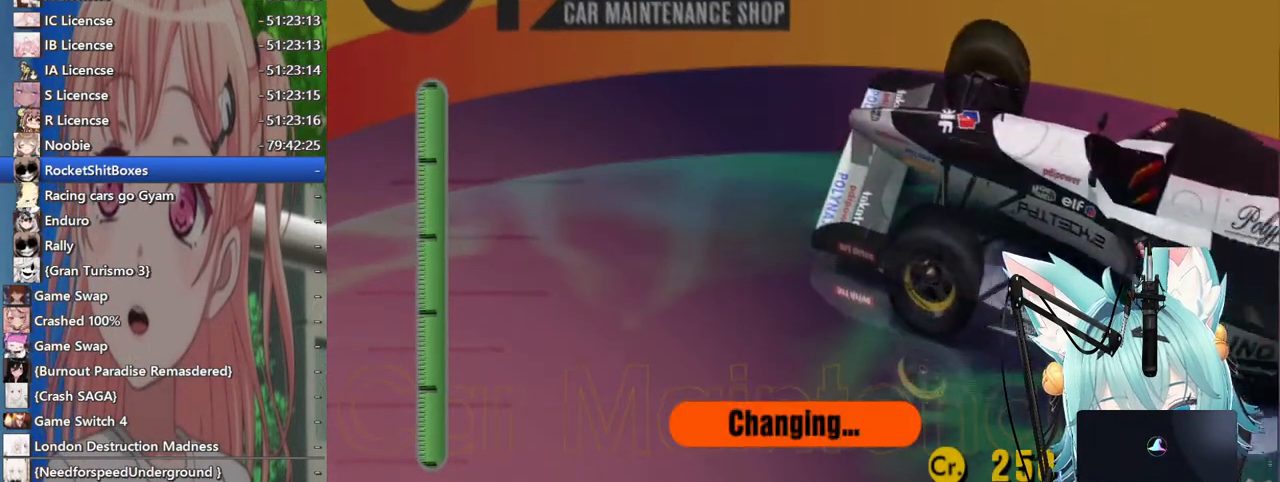
{"buttons": [], "left_stick": "center", "right_stick": "center", "events": [[100, "left_stick", "left"], [267, "left_stick", "center"]]}
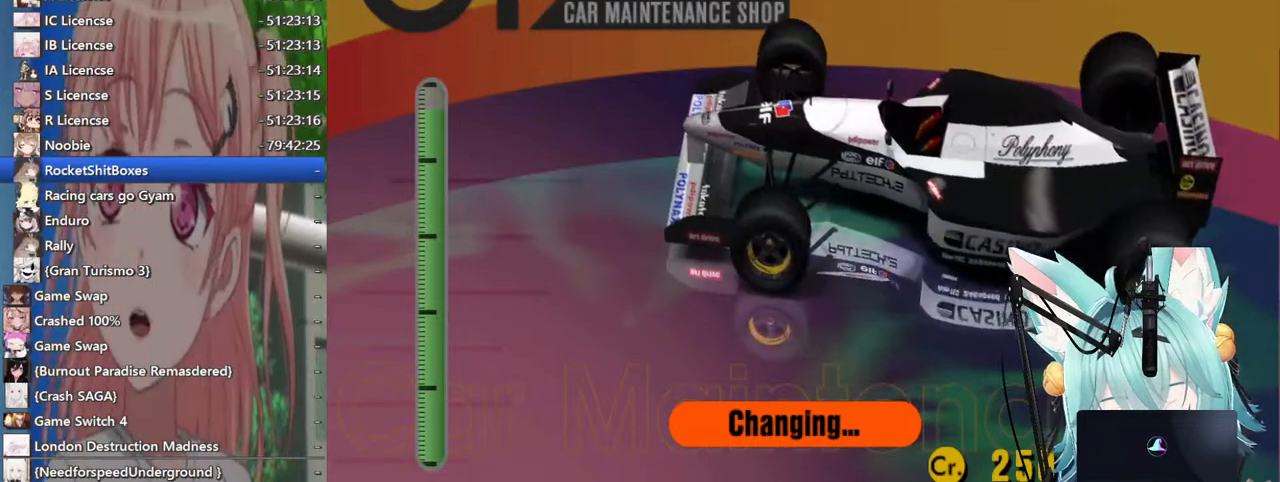
{"buttons": ["CROSS"], "left_stick": "center", "right_stick": "center", "events": [[483, "CROSS", "down"]]}
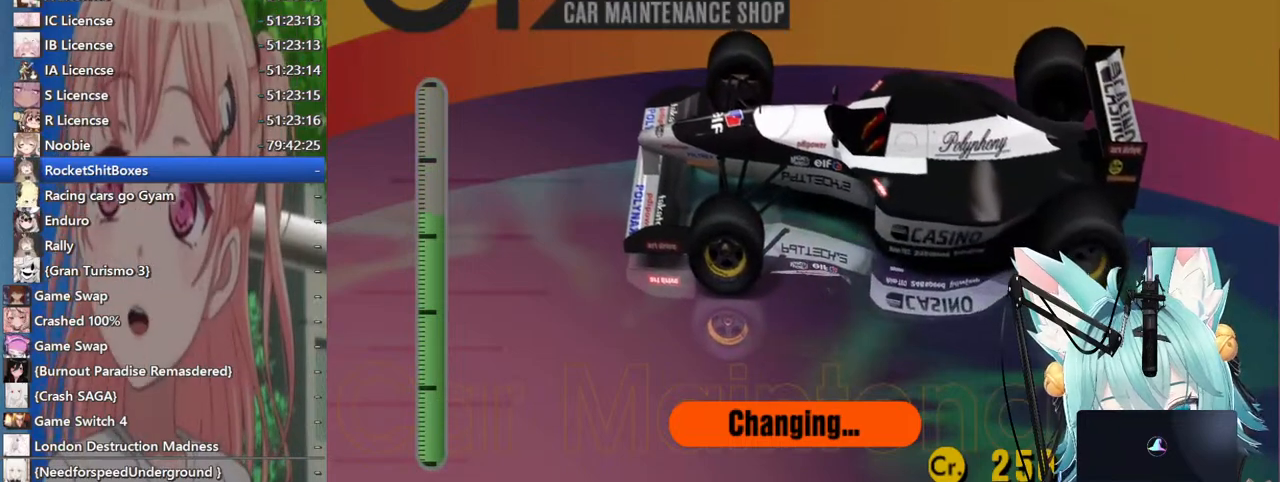
{"buttons": ["CROSS"], "left_stick": "center", "right_stick": "center", "events": []}
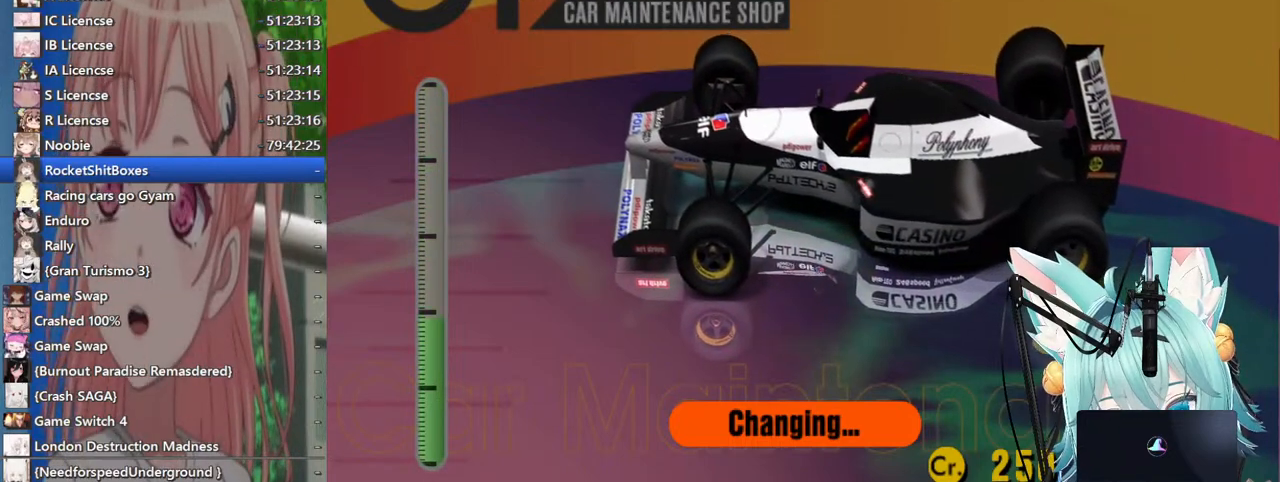
{"buttons": [], "left_stick": "center", "right_stick": "center", "events": [[100, "CROSS", "up"]]}